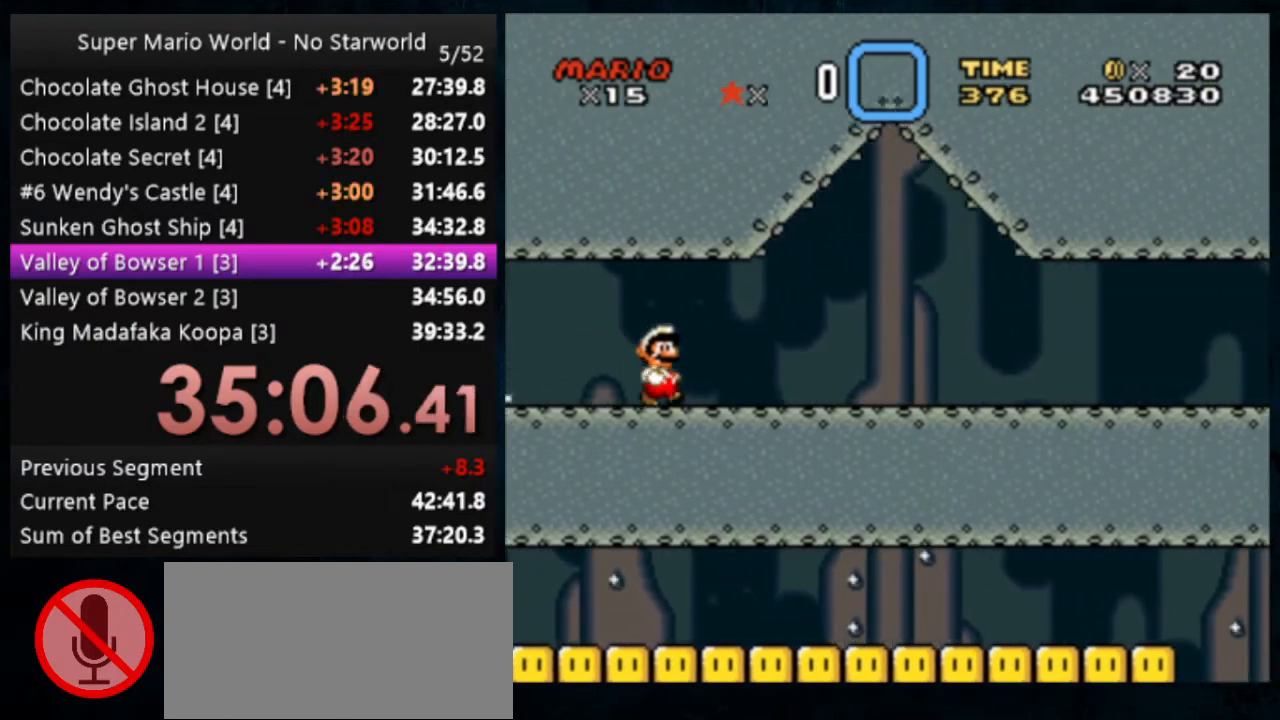
Gameplay with a controller (Nintendo layout); each line is a JSON object with the inputs held at the frame after it. "events" lists button and stick changes between this image and that frame as [ms after this image, input, new state], when the widget could be followed in between. Not read: DPAD_DOWN DPAD_RIGHT L1 L3 R1 R3.
{"buttons": ["Y"], "events": []}
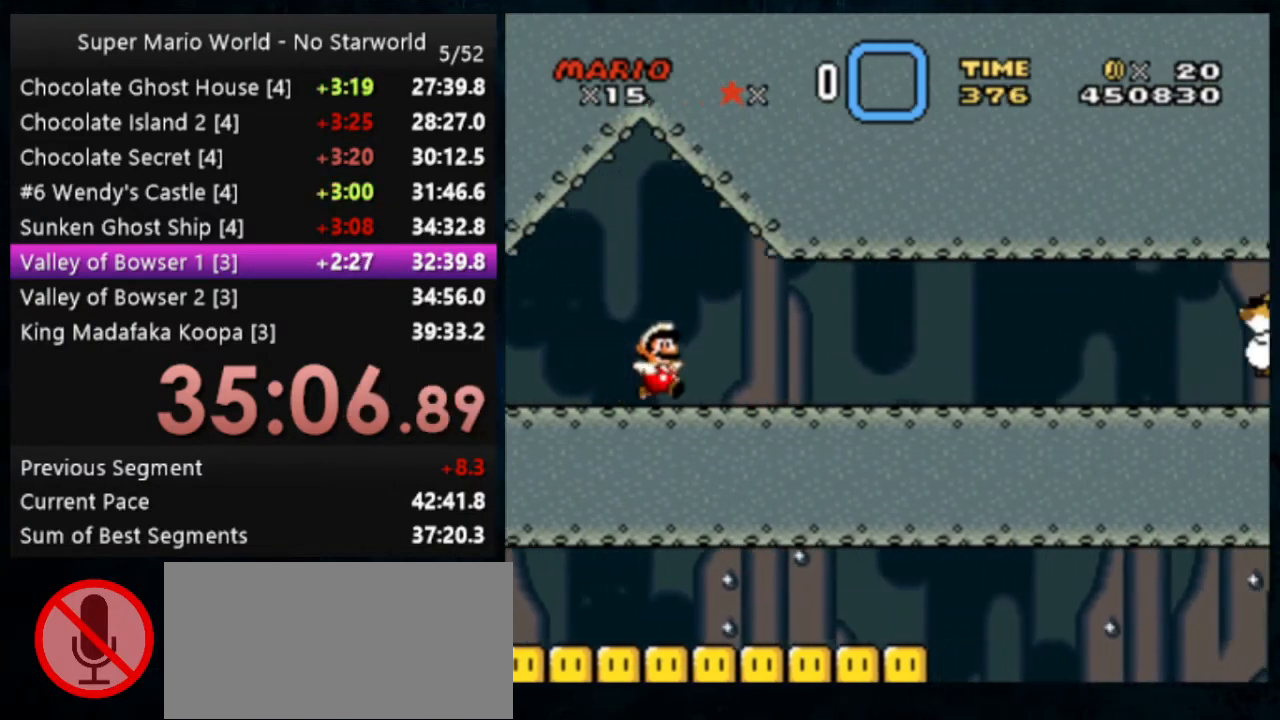
{"buttons": ["Y"], "events": []}
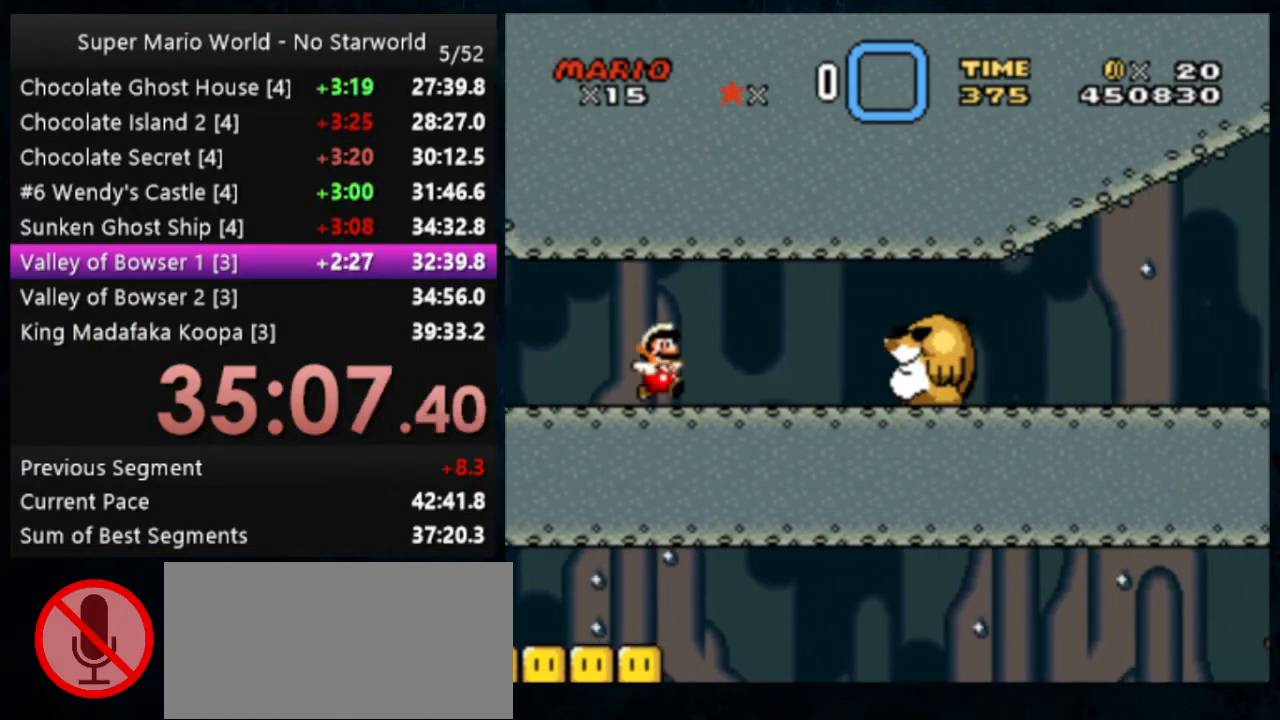
{"buttons": ["Y"], "events": [[133, "B", "down"], [500, "B", "up"]]}
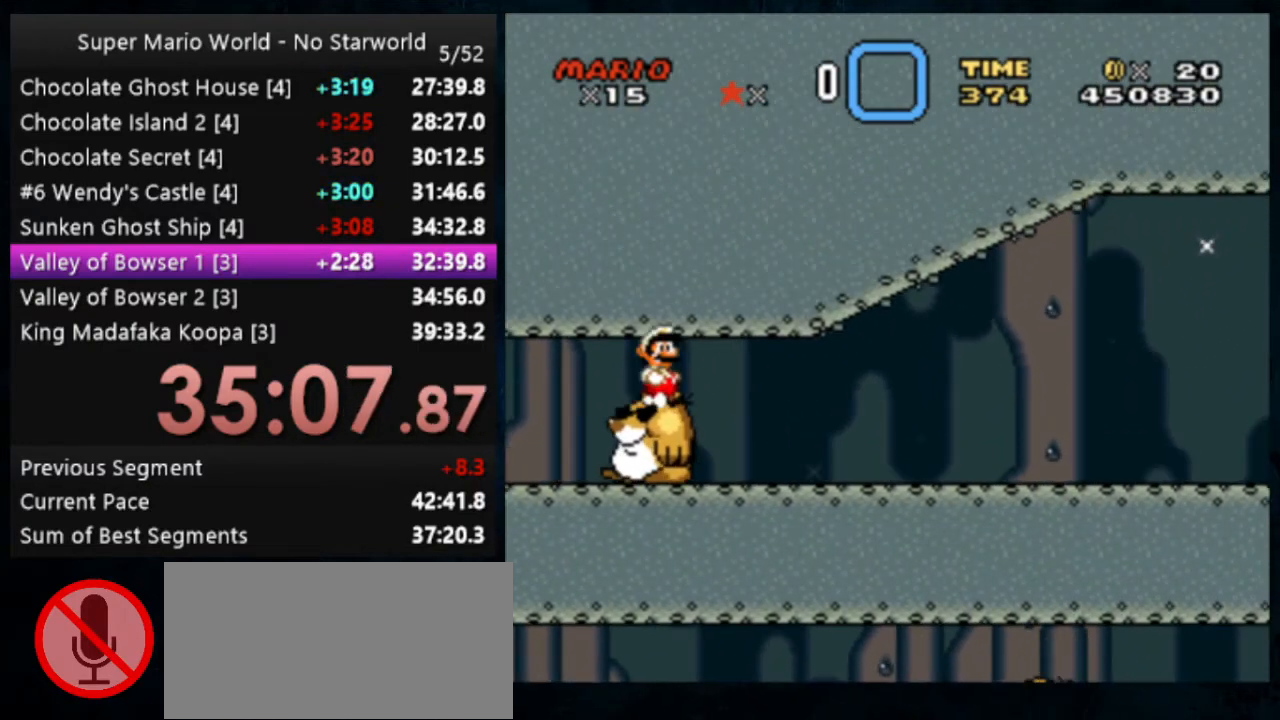
{"buttons": ["Y"], "events": []}
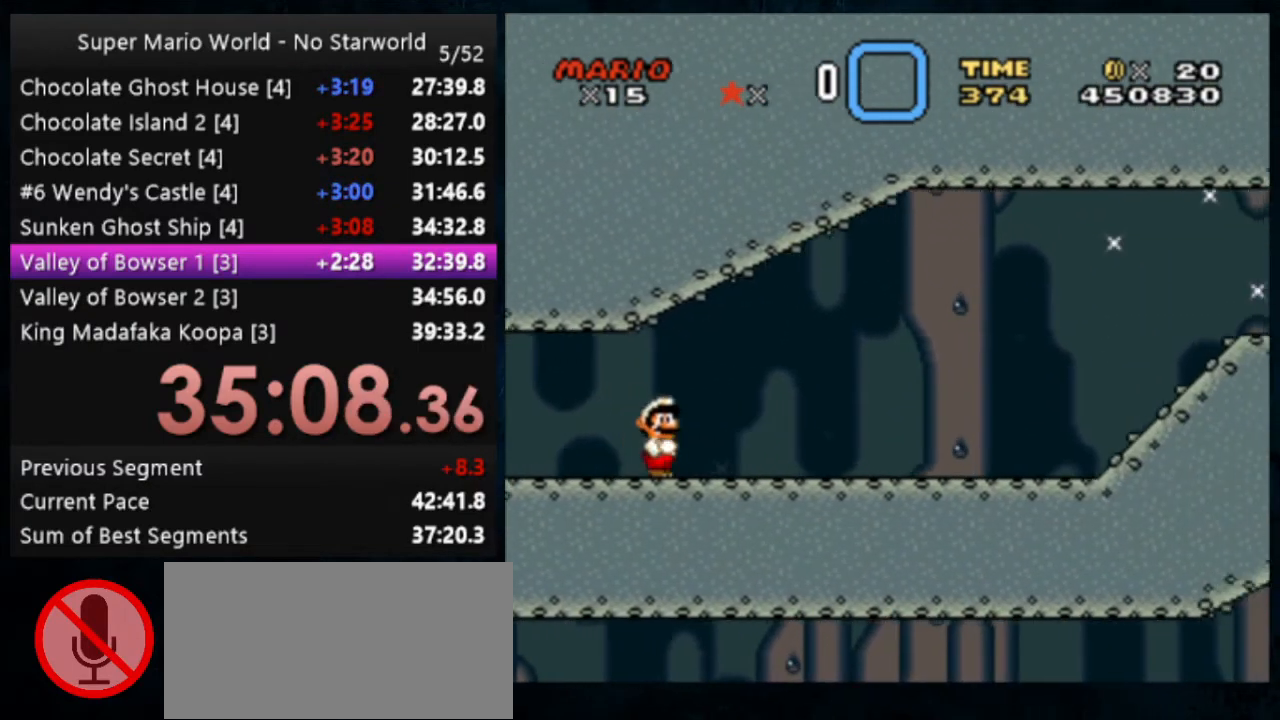
{"buttons": ["Y"], "events": []}
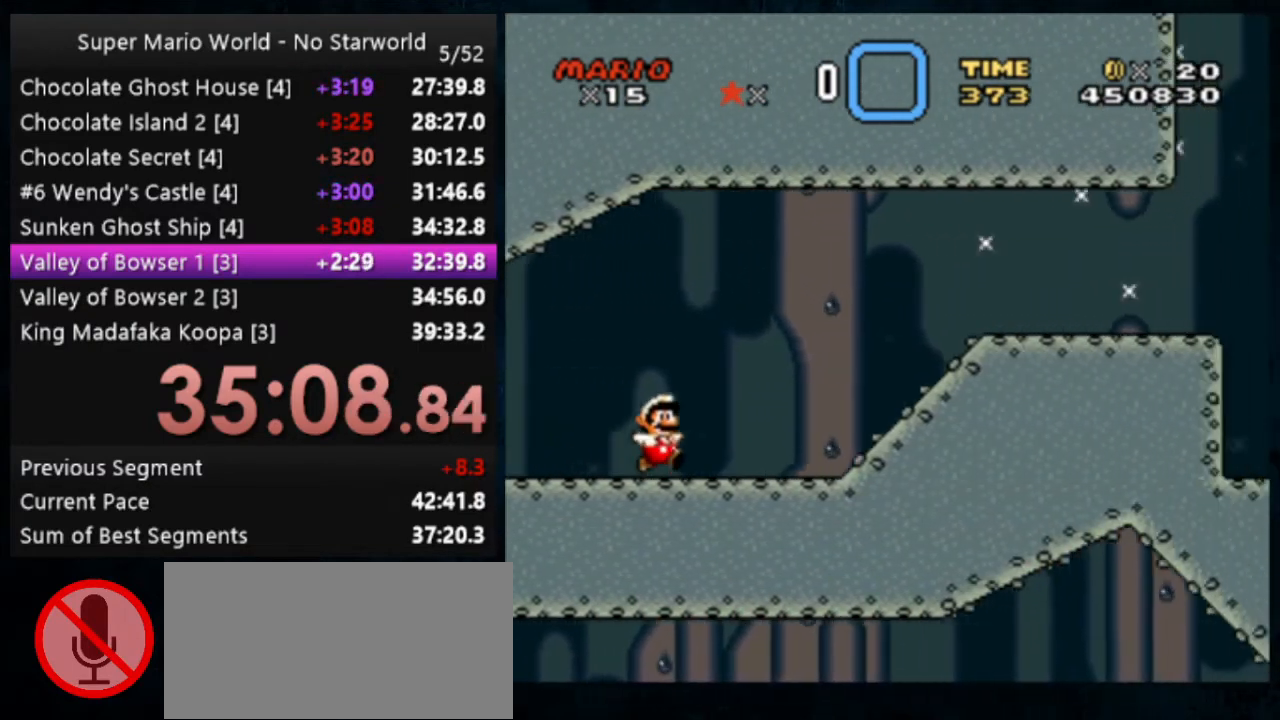
{"buttons": ["Y"], "events": [[100, "B", "down"], [333, "B", "up"]]}
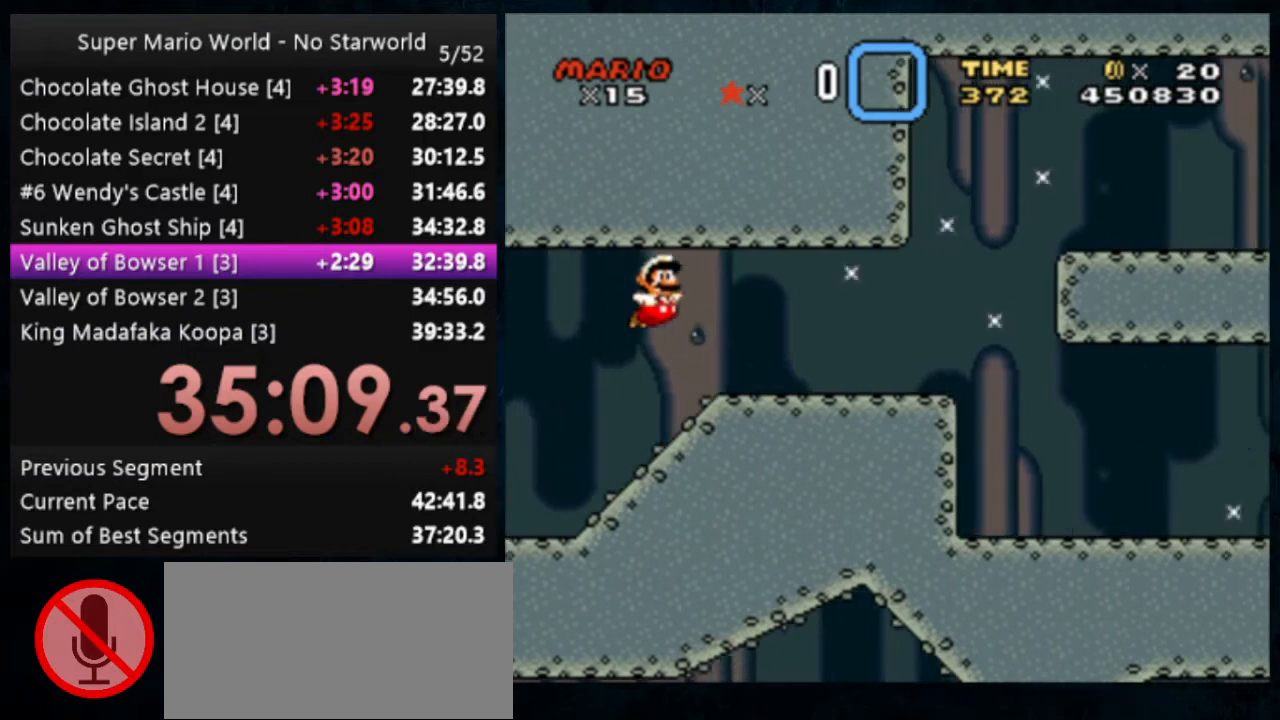
{"buttons": ["Y"], "events": [[367, "B", "down"], [500, "B", "up"]]}
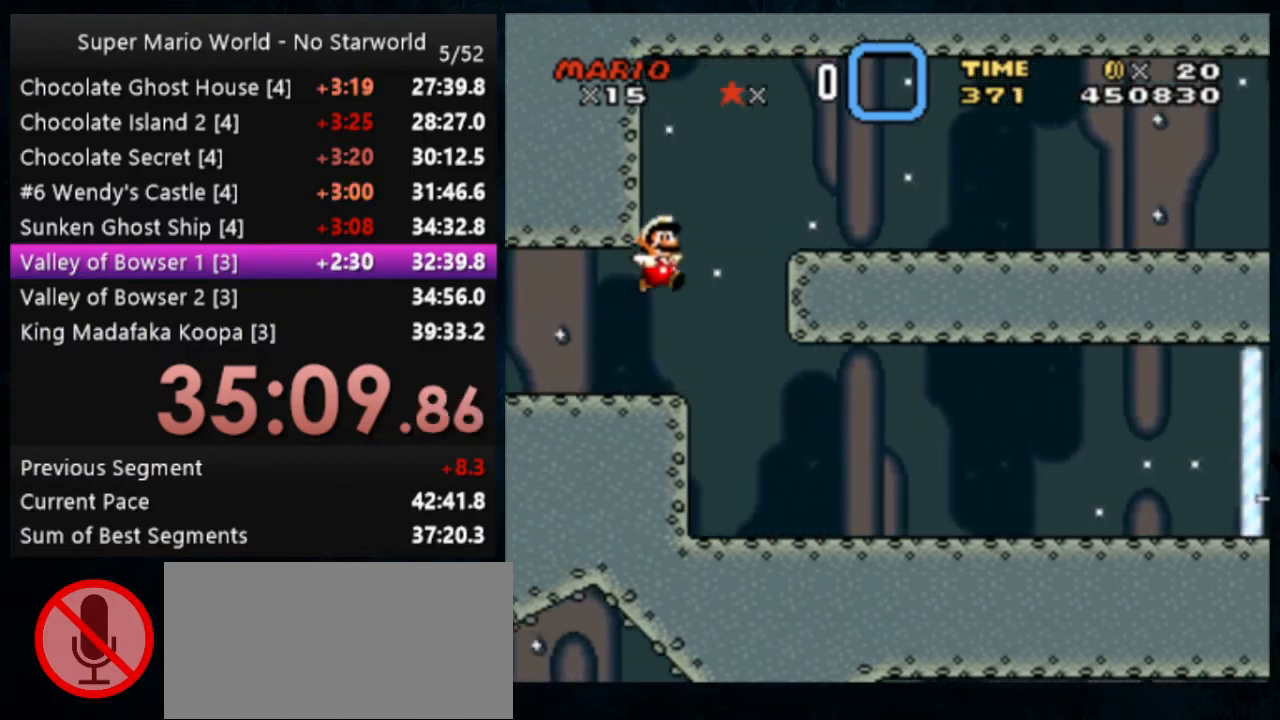
{"buttons": ["Y"], "events": []}
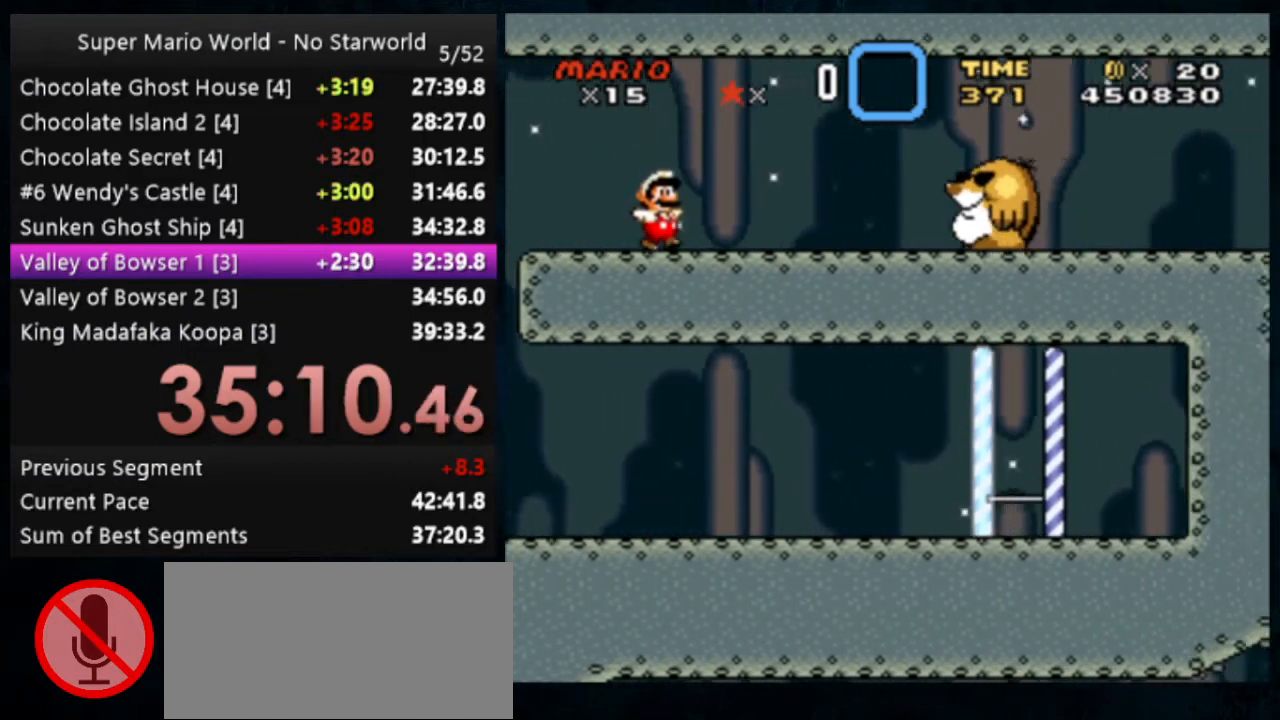
{"buttons": ["Y"], "events": [[133, "B", "down"], [400, "B", "up"]]}
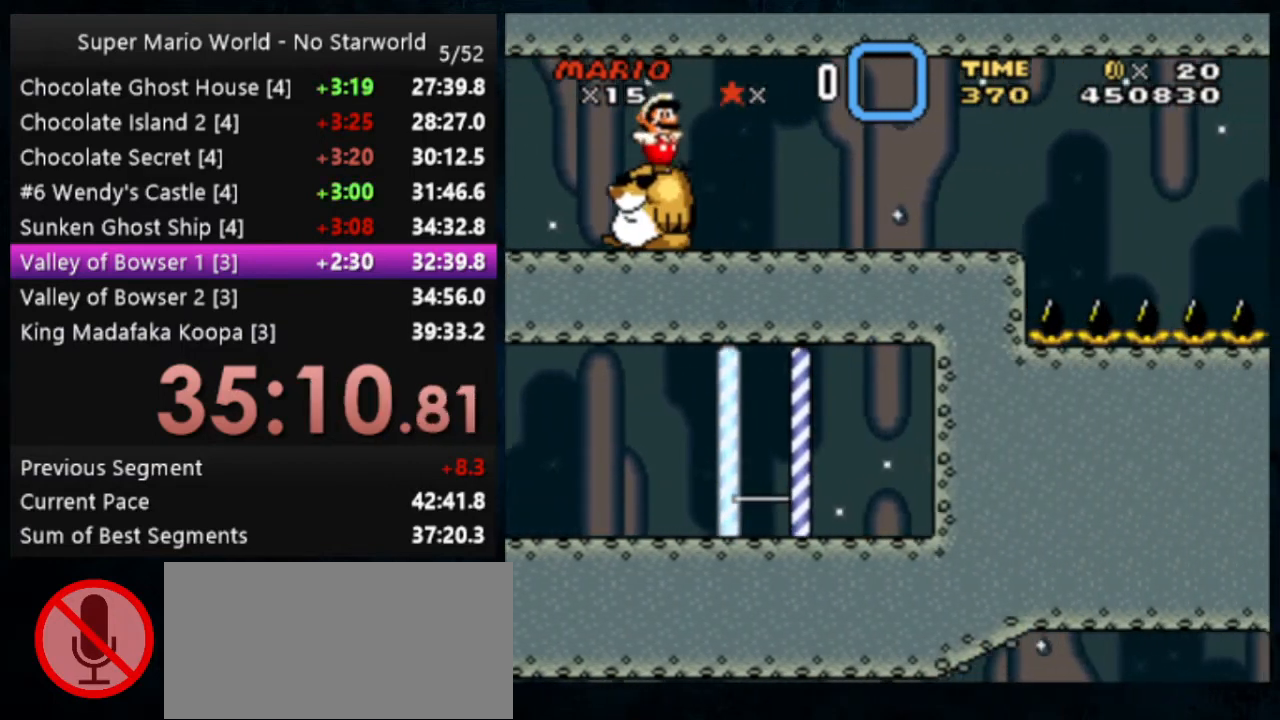
{"buttons": ["Y"], "events": [[267, "DPAD_LEFT", "down"], [400, "DPAD_LEFT", "up"]]}
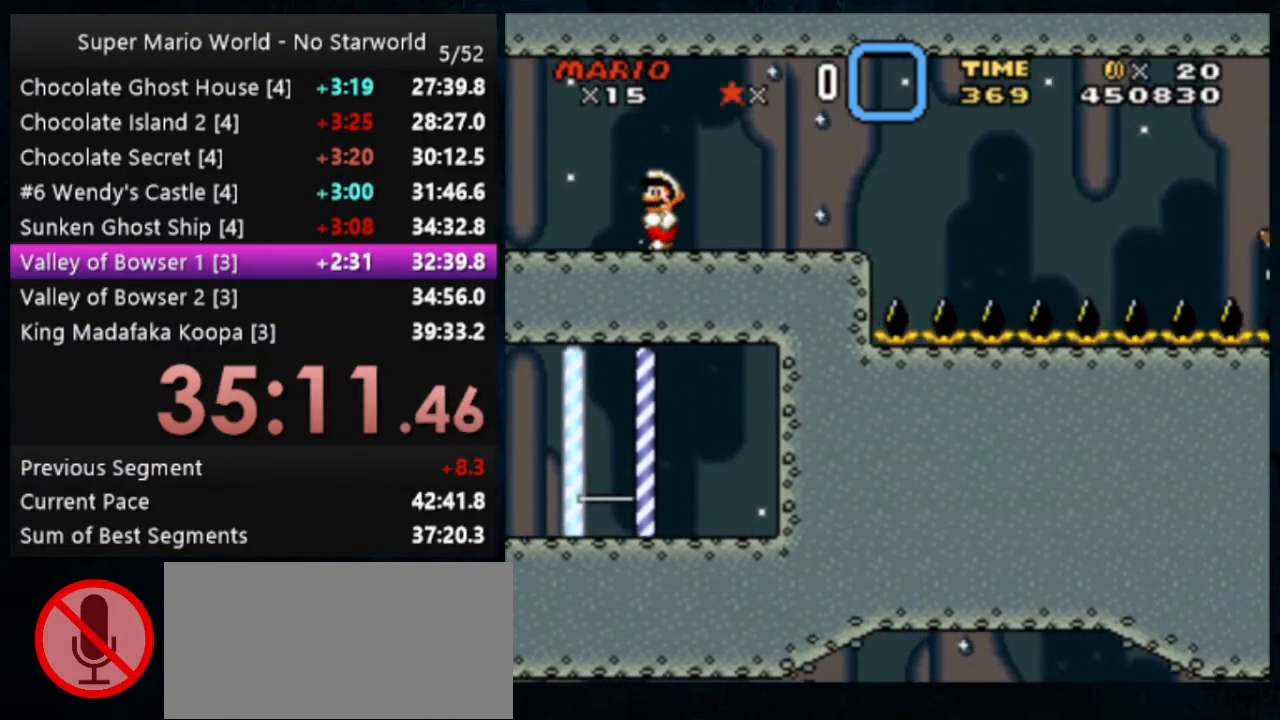
{"buttons": ["Y"], "events": []}
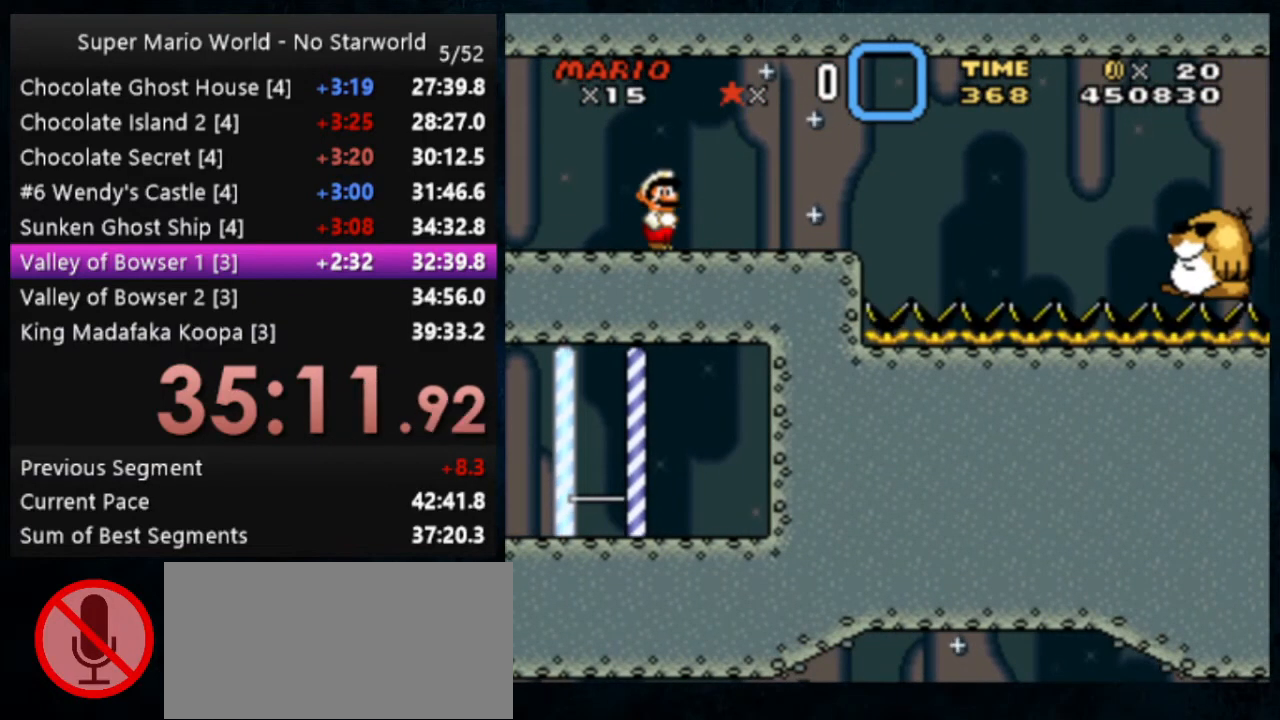
{"buttons": ["Y"], "events": []}
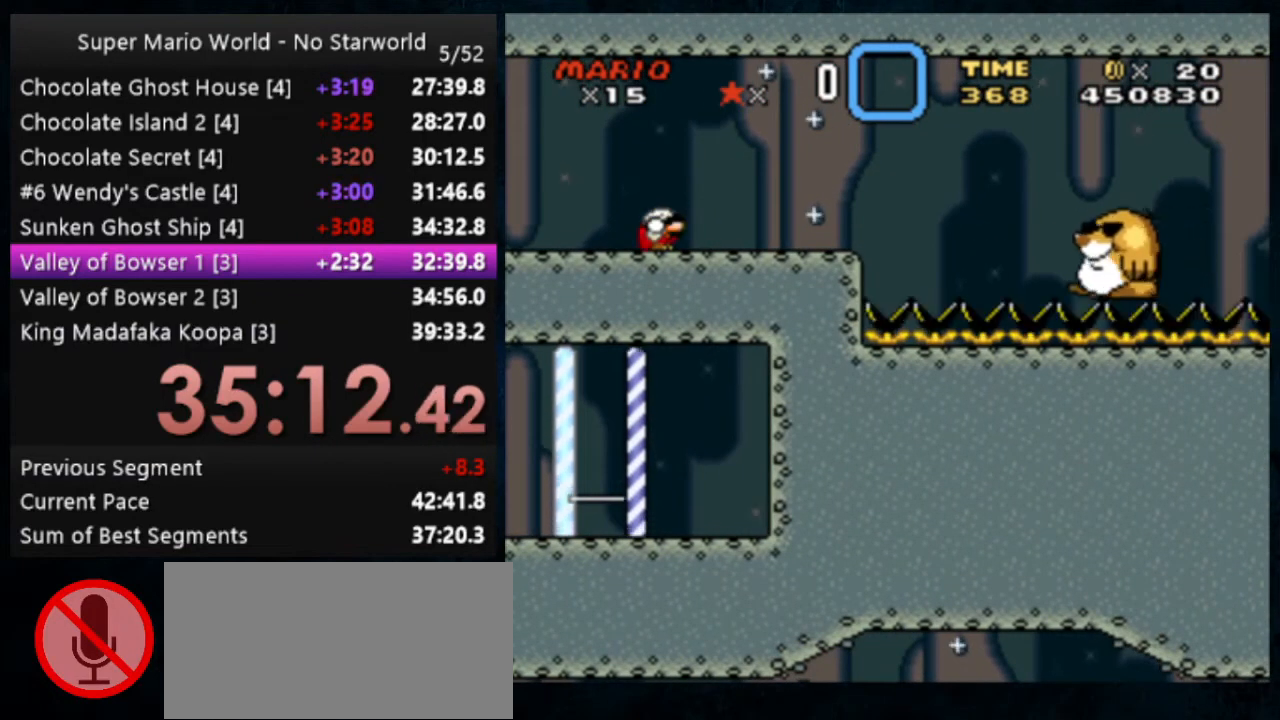
{"buttons": ["Y"], "events": []}
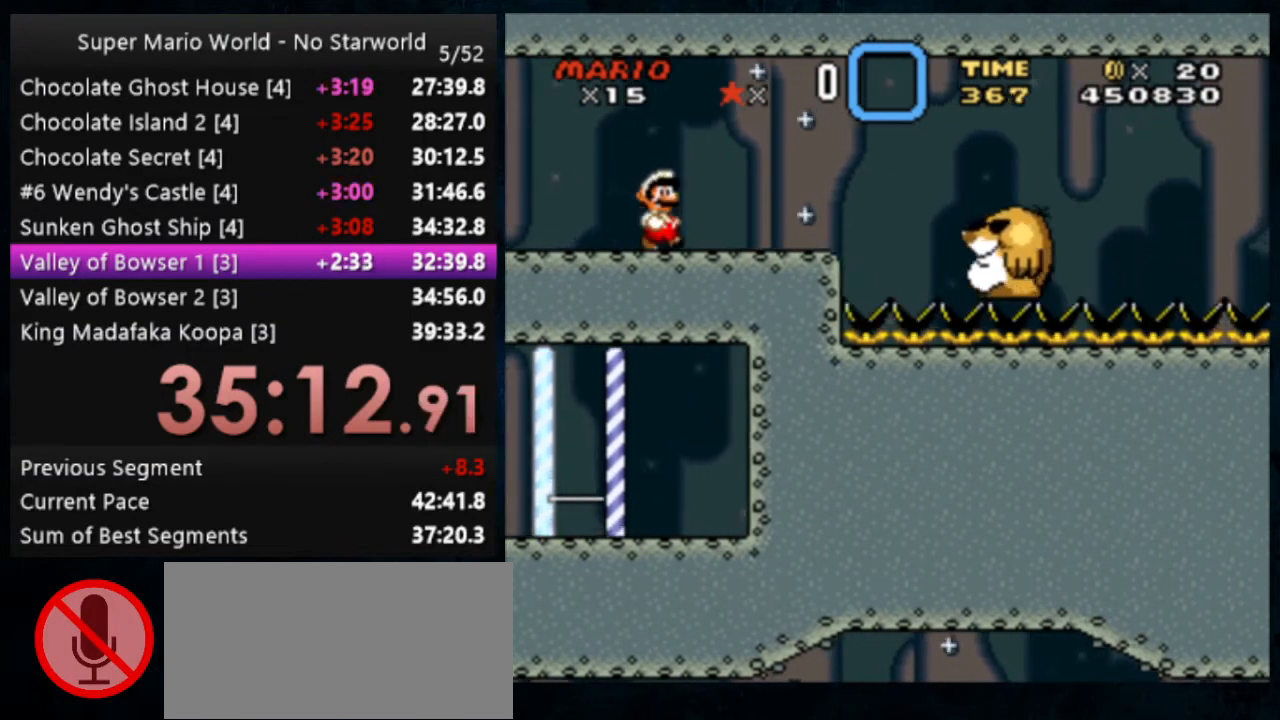
{"buttons": ["Y", "DPAD_LEFT"], "events": [[267, "B", "down"], [400, "B", "up"], [500, "DPAD_LEFT", "down"]]}
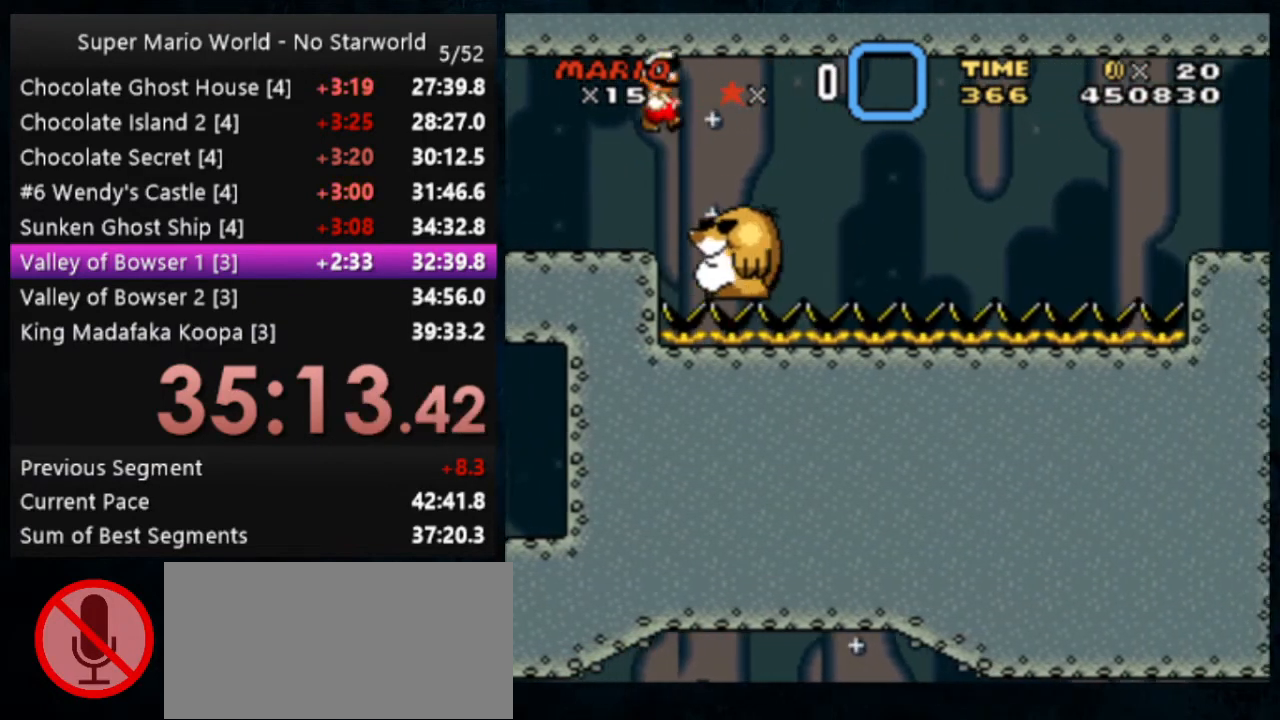
{"buttons": ["Y"], "events": [[33, "DPAD_LEFT", "up"], [133, "DPAD_LEFT", "down"], [200, "DPAD_LEFT", "up"]]}
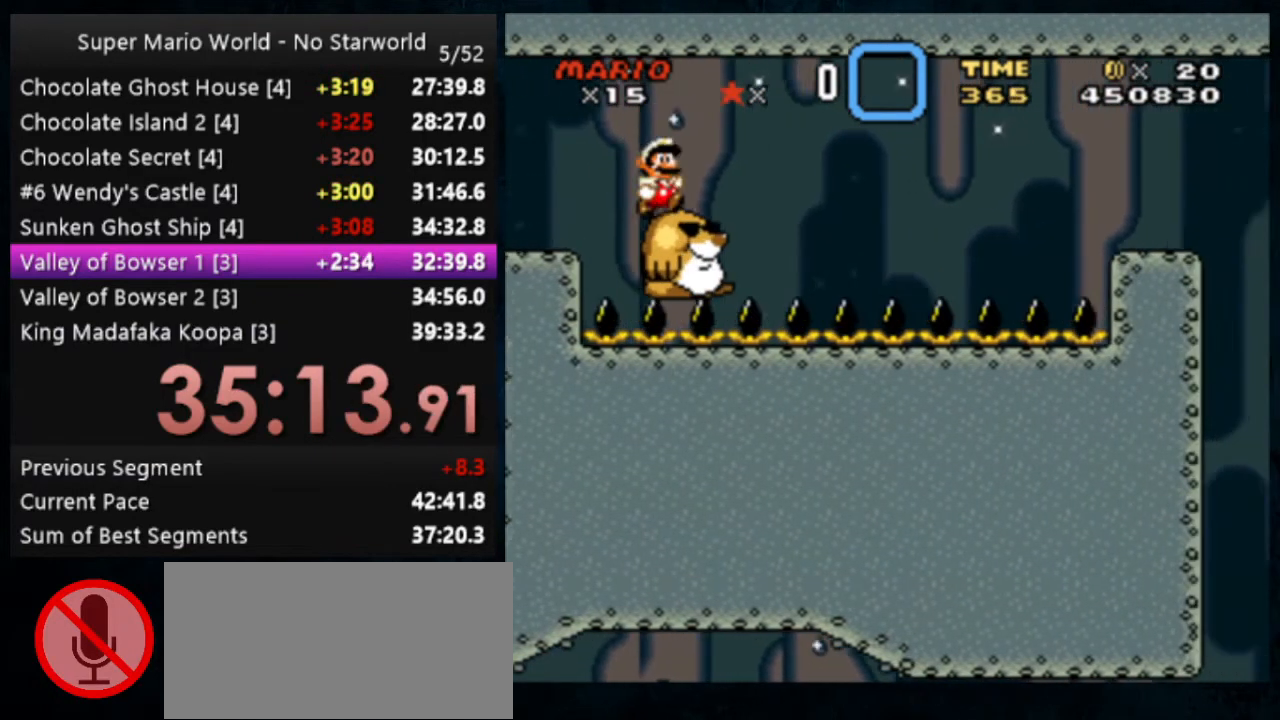
{"buttons": [], "events": [[167, "Y", "up"], [400, "Y", "down"], [500, "Y", "up"]]}
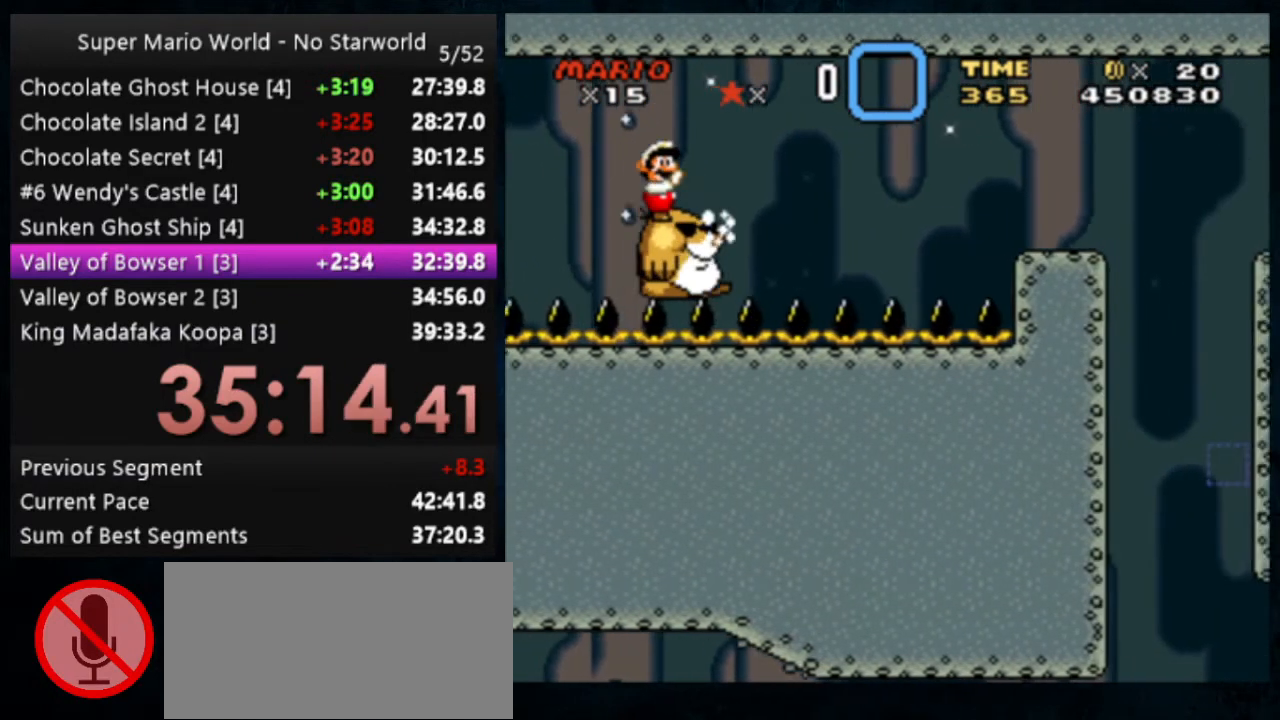
{"buttons": ["Y"], "events": [[67, "Y", "down"], [167, "Y", "up"], [233, "Y", "down"]]}
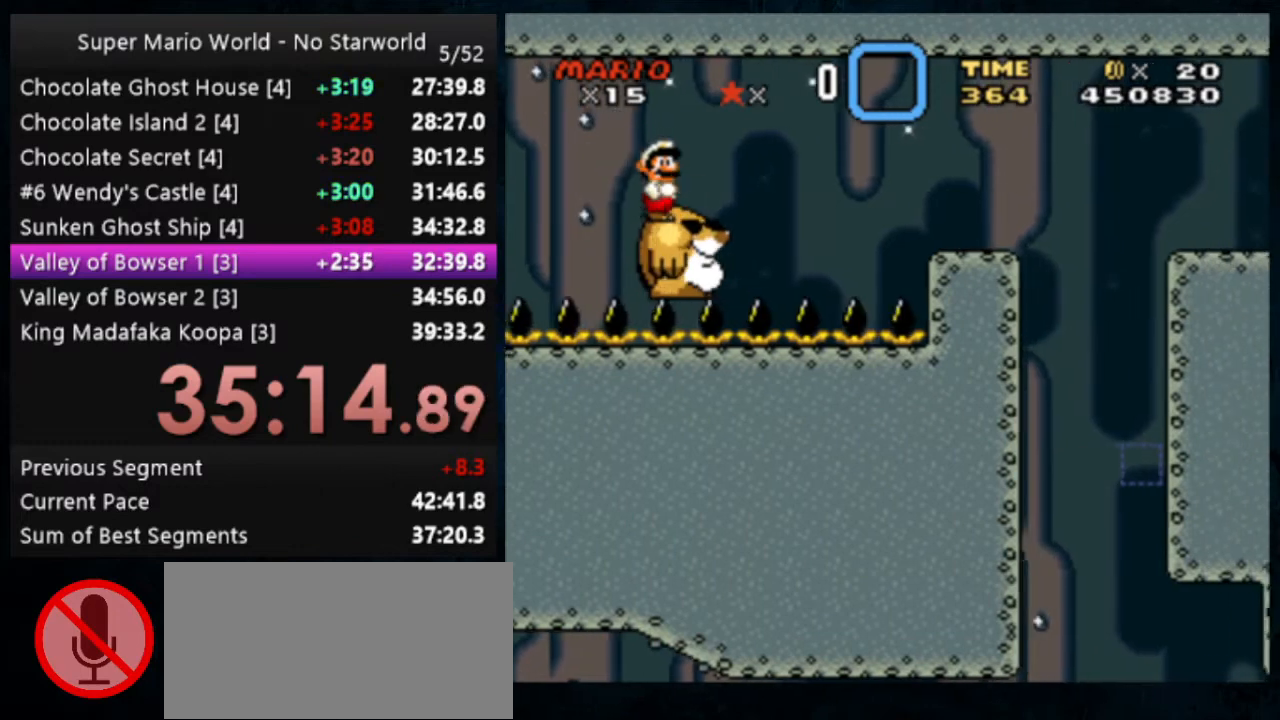
{"buttons": ["Y"], "events": [[33, "Y", "up"], [100, "Y", "down"], [167, "Y", "up"], [200, "Y", "down"]]}
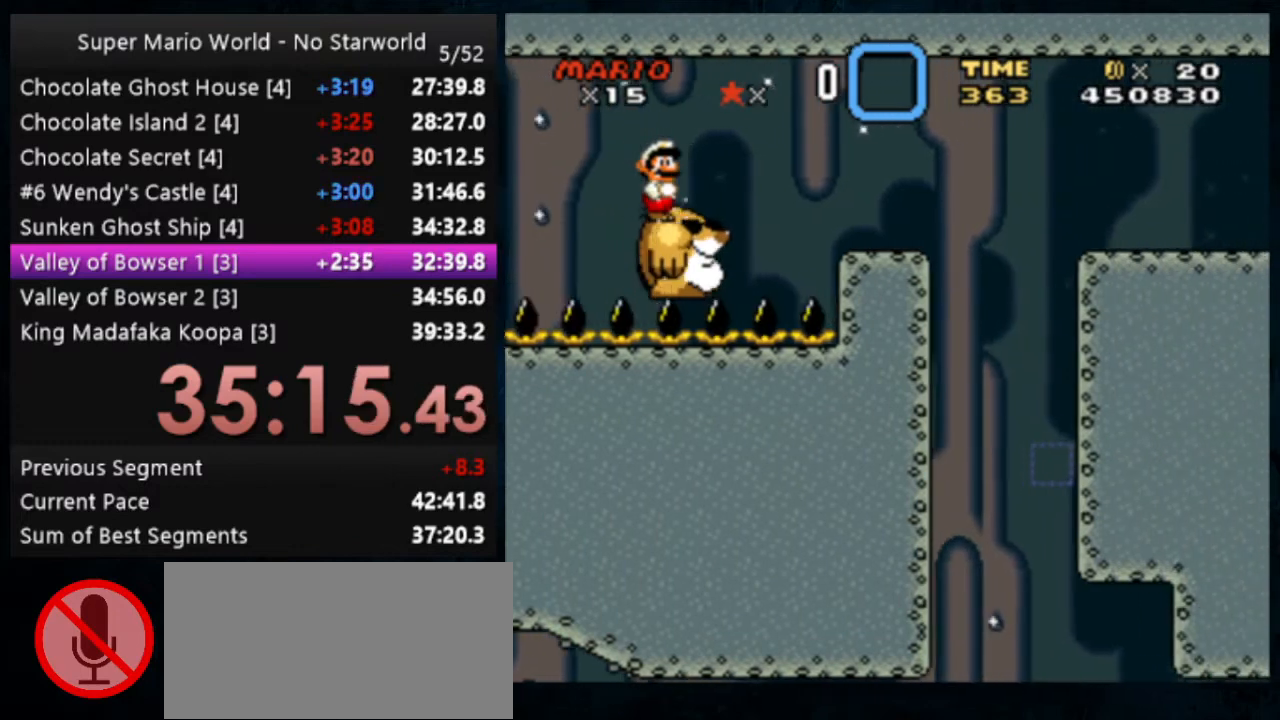
{"buttons": ["B", "Y"], "events": [[300, "B", "down"]]}
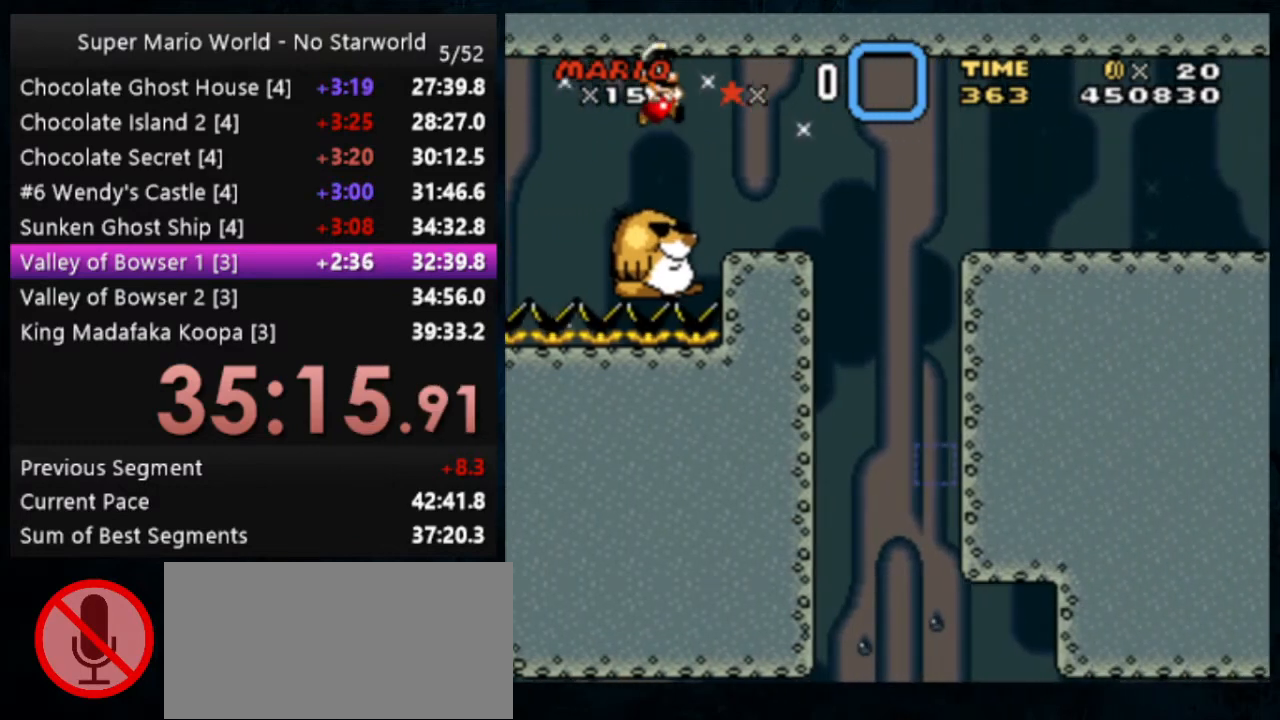
{"buttons": ["B", "Y"], "events": [[100, "B", "up"], [333, "B", "down"]]}
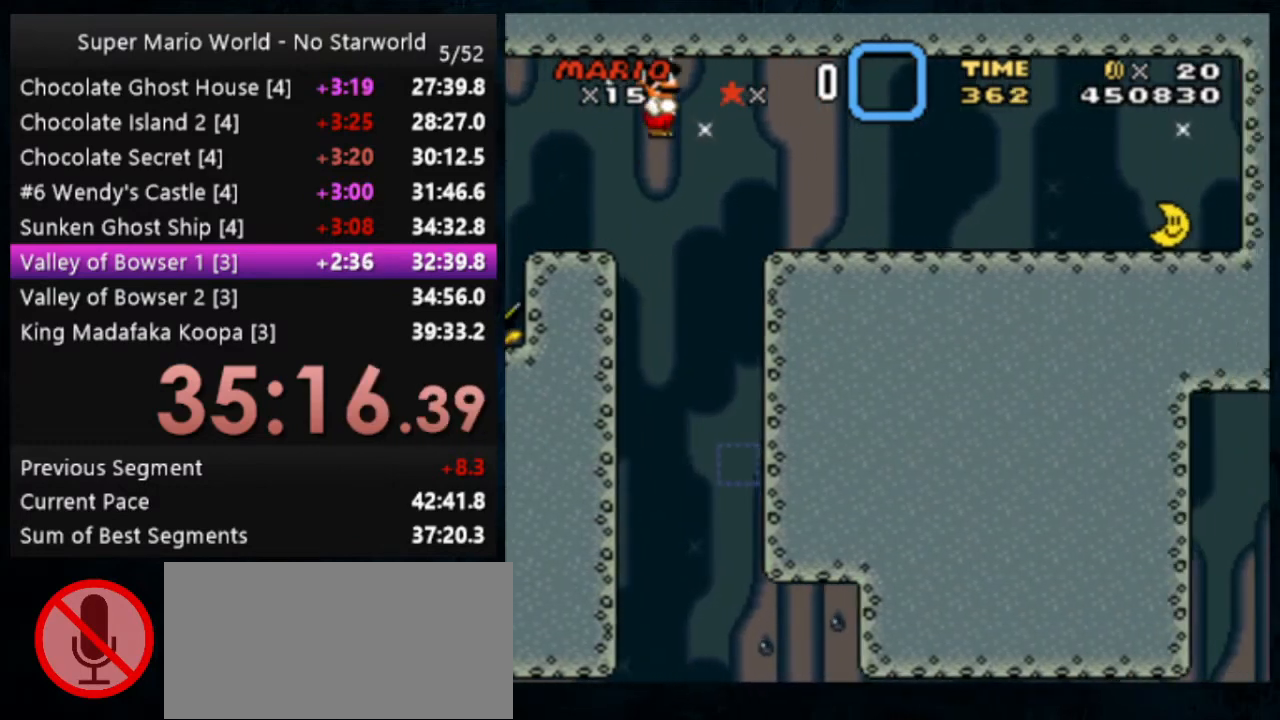
{"buttons": ["Y"], "events": [[133, "B", "up"]]}
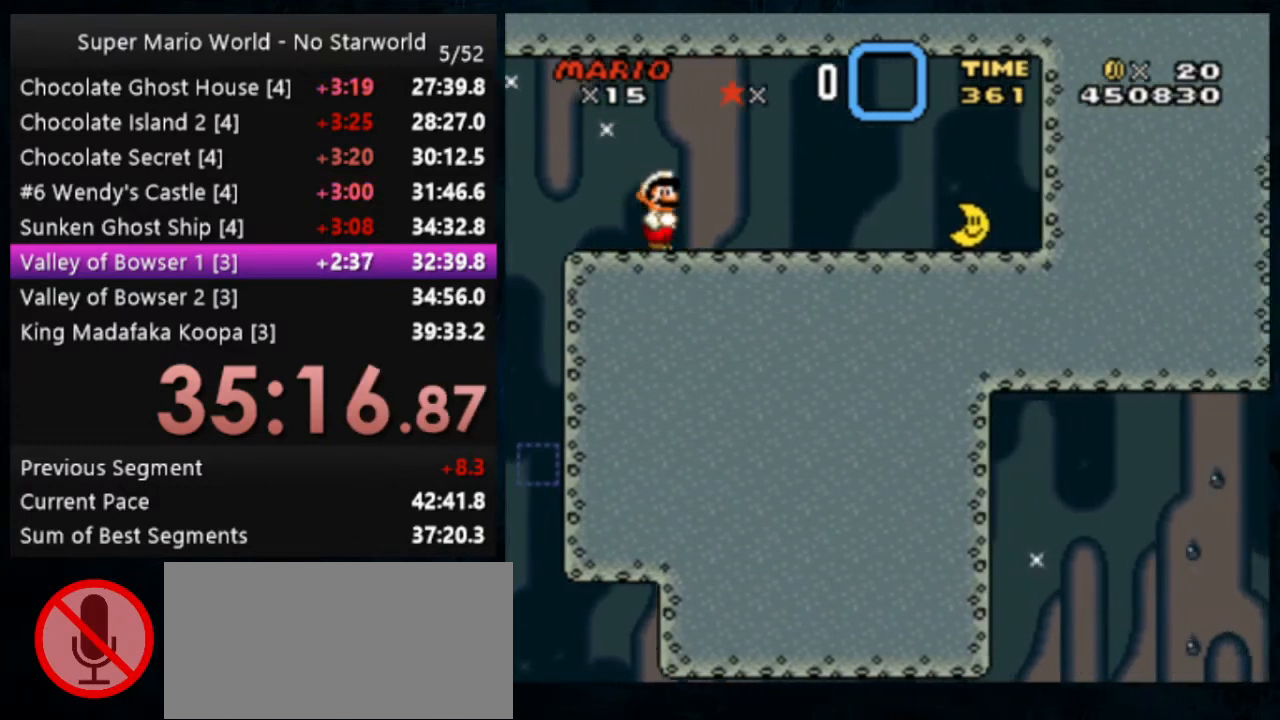
{"buttons": ["Y"], "events": []}
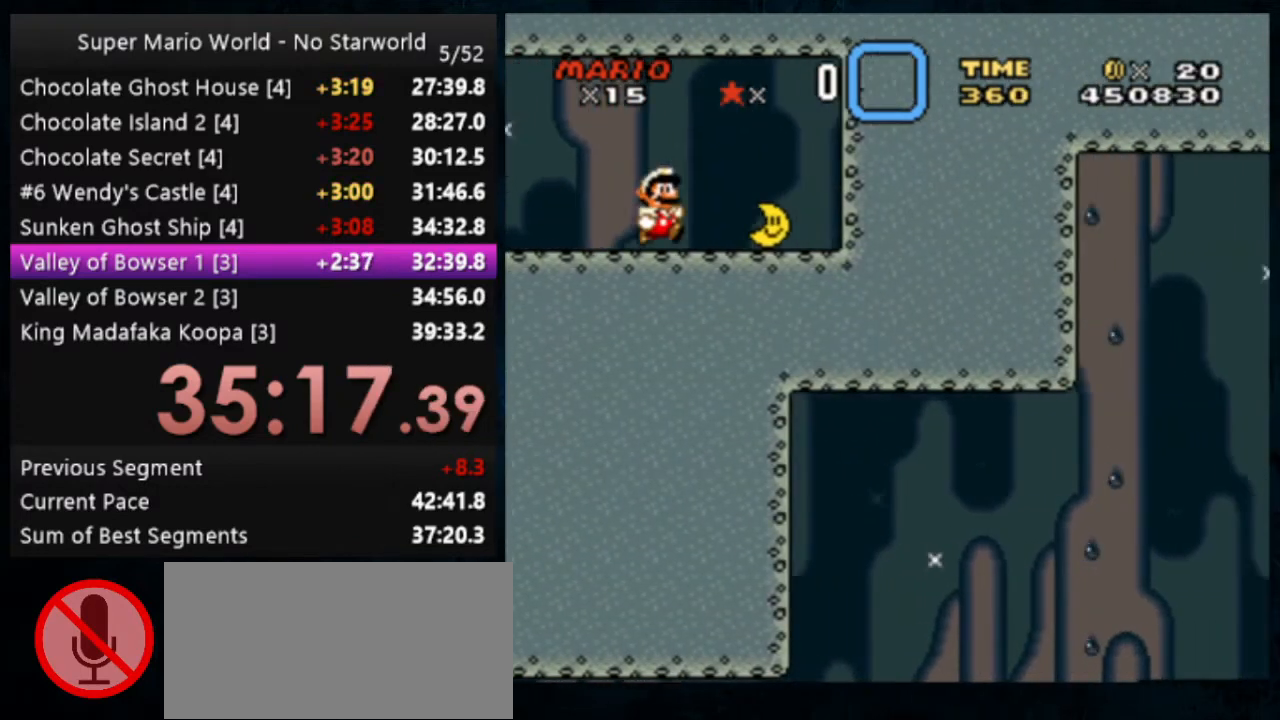
{"buttons": ["Y", "DPAD_LEFT"], "events": [[100, "DPAD_LEFT", "down"], [367, "DPAD_LEFT", "up"], [500, "DPAD_LEFT", "down"]]}
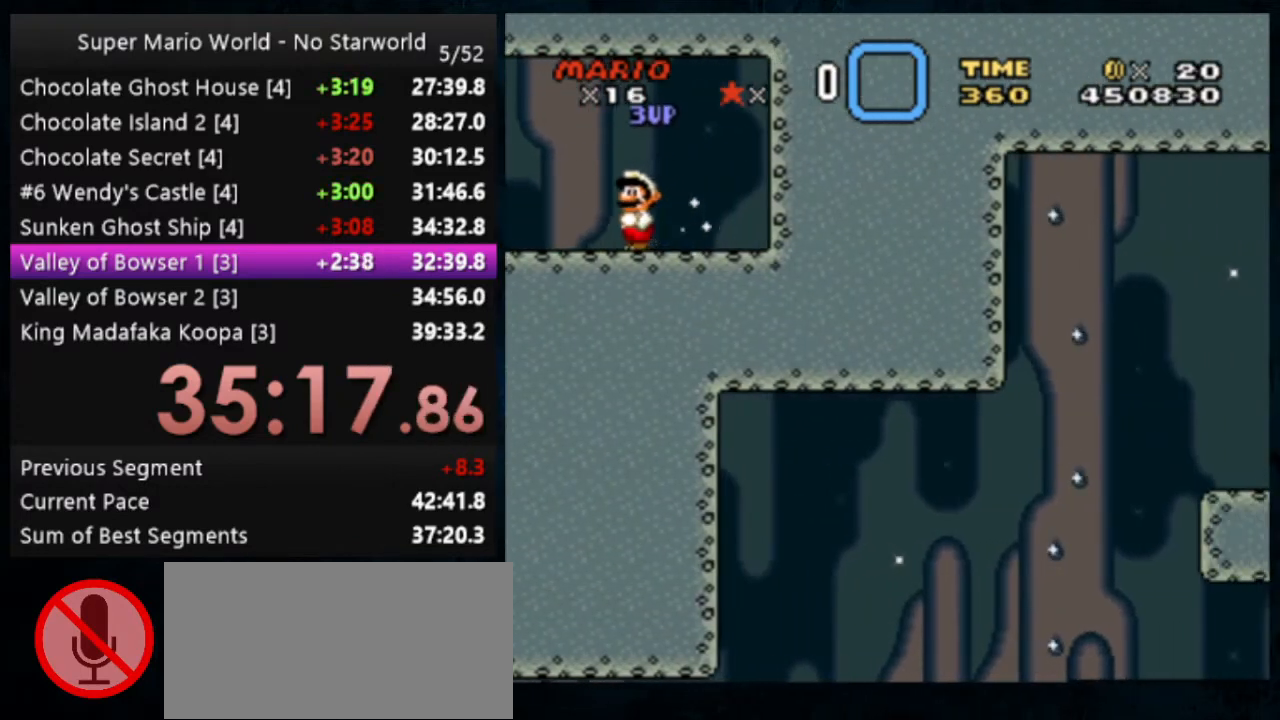
{"buttons": ["Y", "DPAD_LEFT"], "events": []}
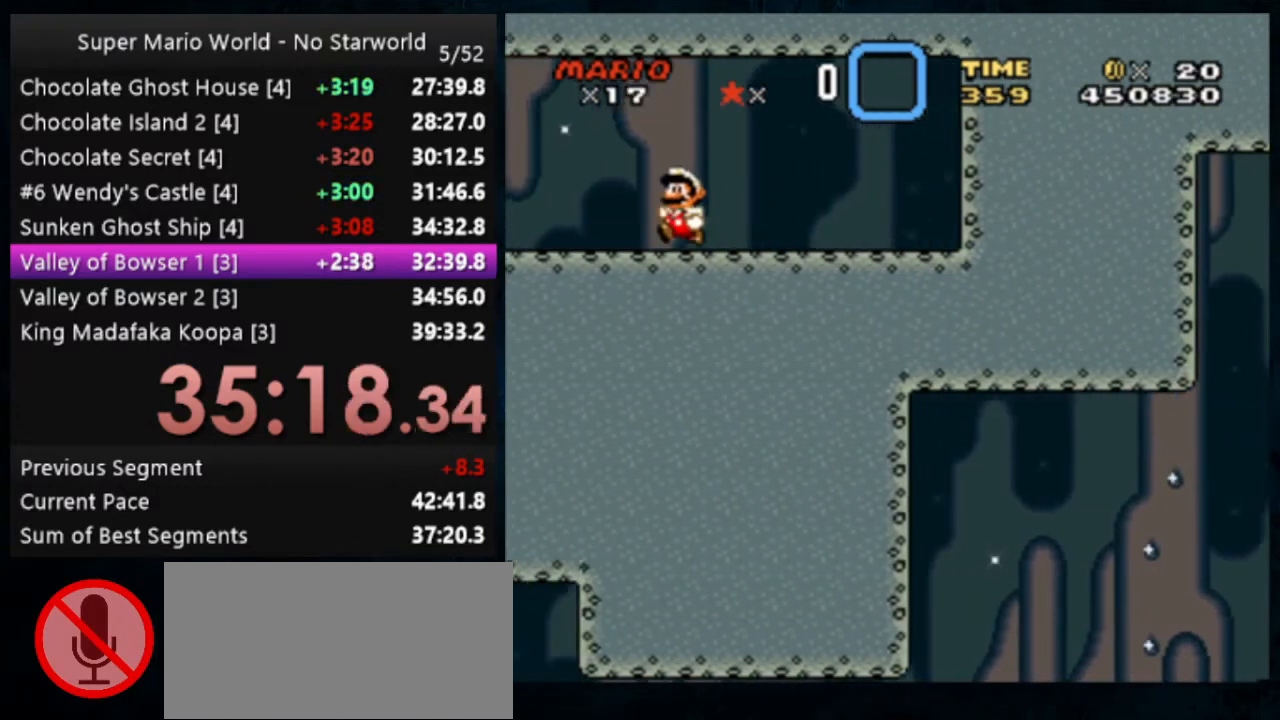
{"buttons": ["Y", "DPAD_LEFT"], "events": []}
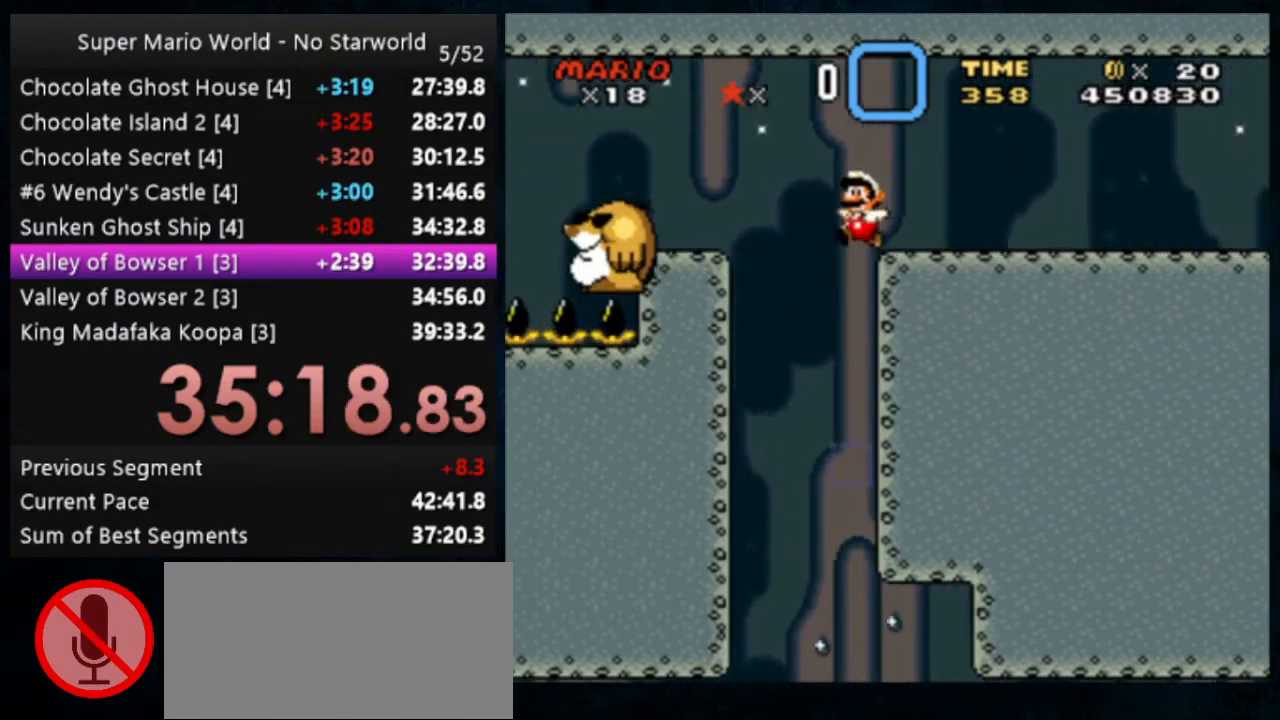
{"buttons": ["Y", "DPAD_LEFT"], "events": [[100, "DPAD_LEFT", "up"], [400, "DPAD_LEFT", "down"]]}